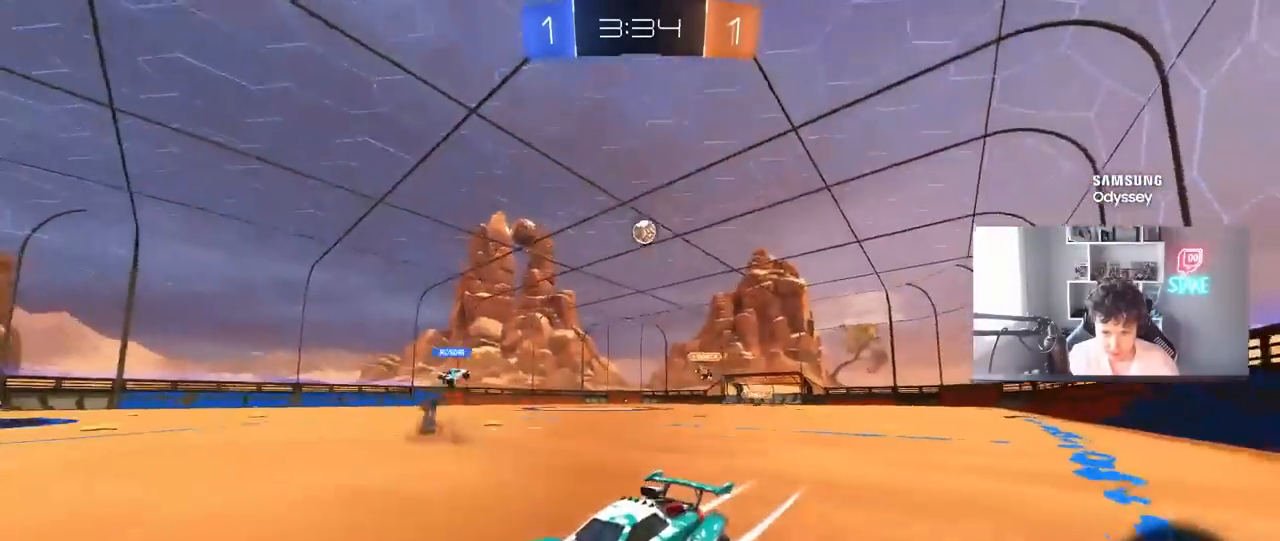
Gameplay with keyboard and mouse; each line is a JSON object with the keys and mouse buttons held at the frame after it. "events" lists presses ("down") and releases ("up") of "1", "2", "3", "4", "5", "a", "alt", "c", "caps_lock", "ctrl", "d", "e", "f", "g", "q", "r", "s", "shift", "space", "t", "tab", "v", "w", "x", "z", "mouse_left", "mouse_wheel" and "mouse_right" between this image and that frame as [ms after this image, input, new state], when the widget could be followed in between. "mouse_left", "mouse_wheel", "mouse_right" = the "left", "wheel", "right" buttons of the "mouse" list. No other keys are recorded. "wheel" means that the mouse wheel is clicked or scrolled. "mouse_move" is the direction in which the mouse moves at that frame (one of eight, or "still"), when it could be read.
{"keys": ["d", "w"], "mouse": [], "mouse_move": "still", "events": [[233, "d", "down"], [283, "shift", "down"], [433, "shift", "up"]]}
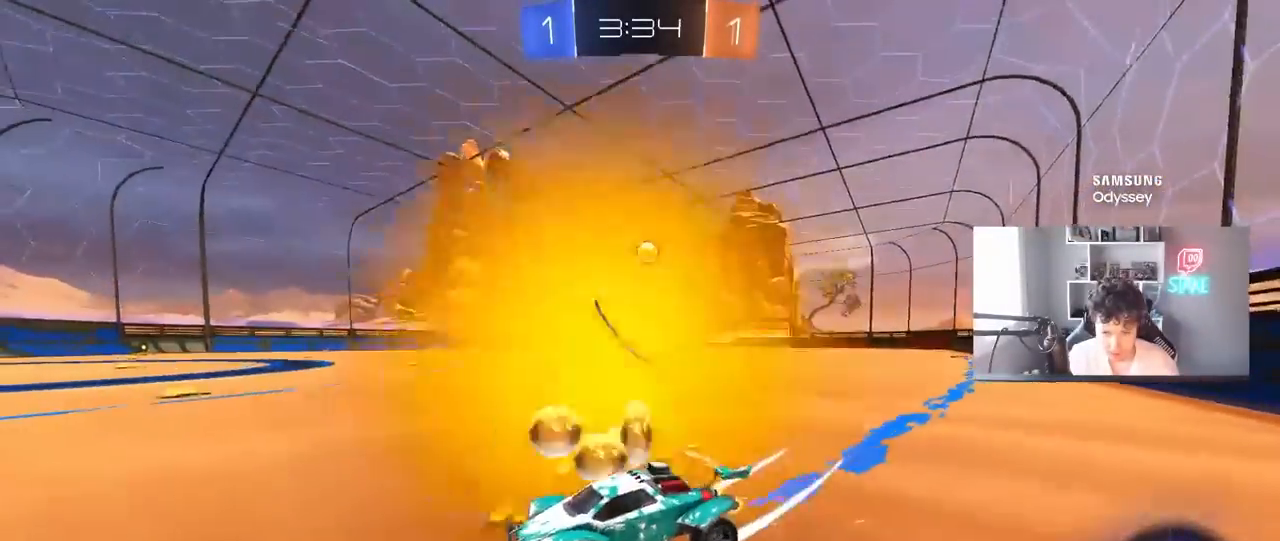
{"keys": ["d", "w"], "mouse": [], "mouse_move": "still", "events": [[167, "mouse_left", "down"], [167, "shift", "down"], [250, "shift", "up"], [350, "mouse_left", "up"]]}
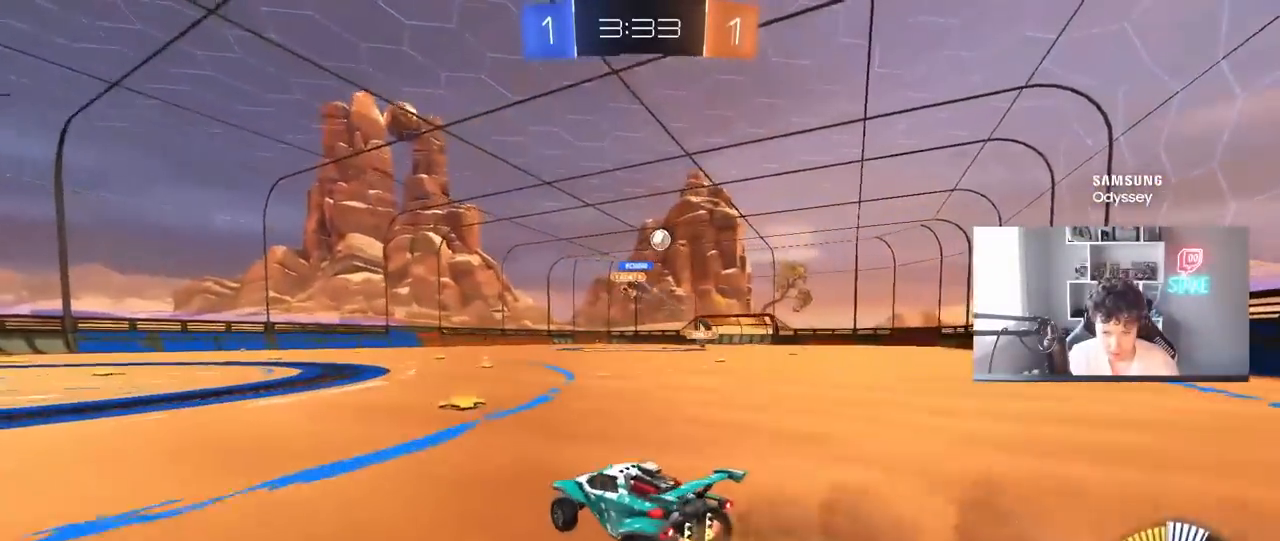
{"keys": ["w"], "mouse": ["left"], "mouse_move": "still", "events": [[267, "d", "up"], [317, "a", "down"], [417, "a", "up"], [500, "mouse_left", "down"]]}
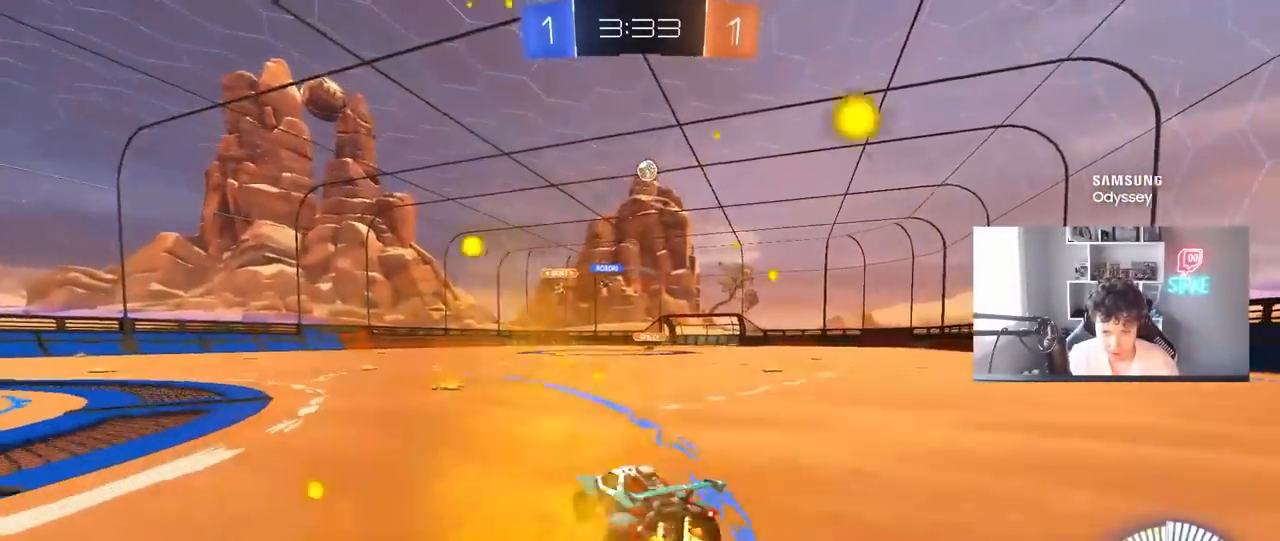
{"keys": ["w"], "mouse": [], "mouse_move": "still", "events": [[283, "mouse_left", "up"]]}
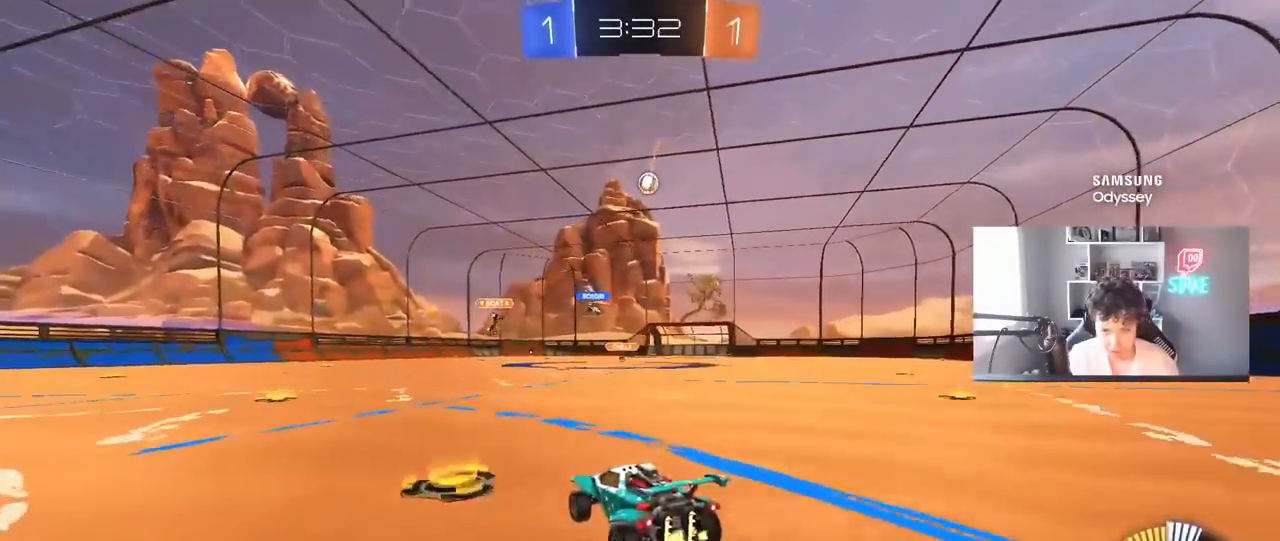
{"keys": ["w"], "mouse": [], "mouse_move": "still", "events": [[400, "d", "down"], [450, "d", "up"]]}
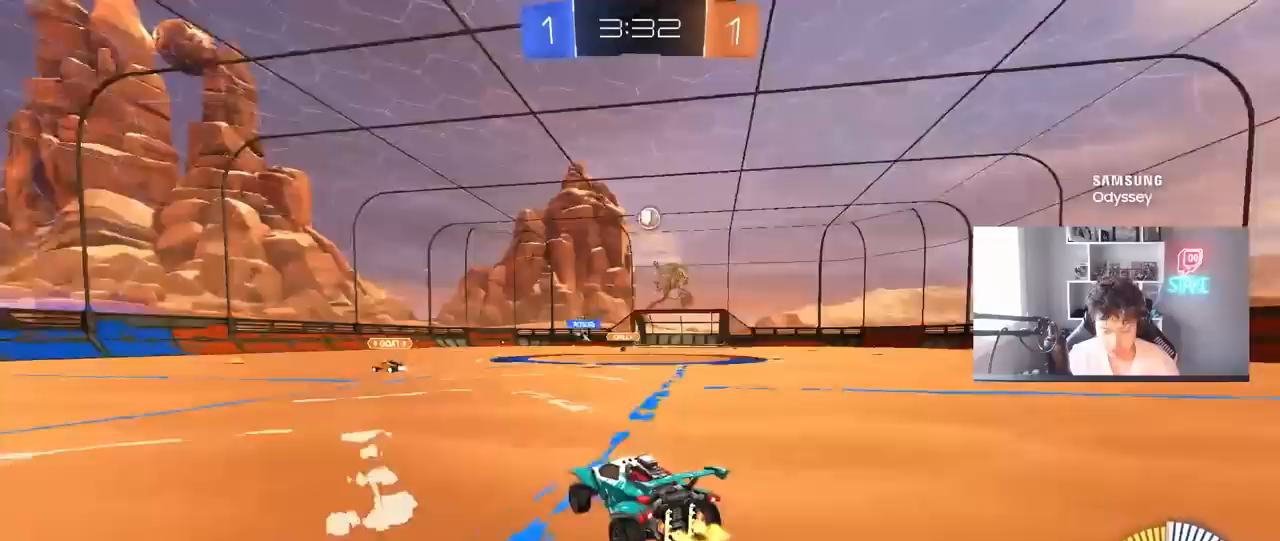
{"keys": ["d"], "mouse": [], "mouse_move": "still", "events": [[83, "d", "down"], [217, "d", "up"], [317, "w", "up"], [500, "d", "down"]]}
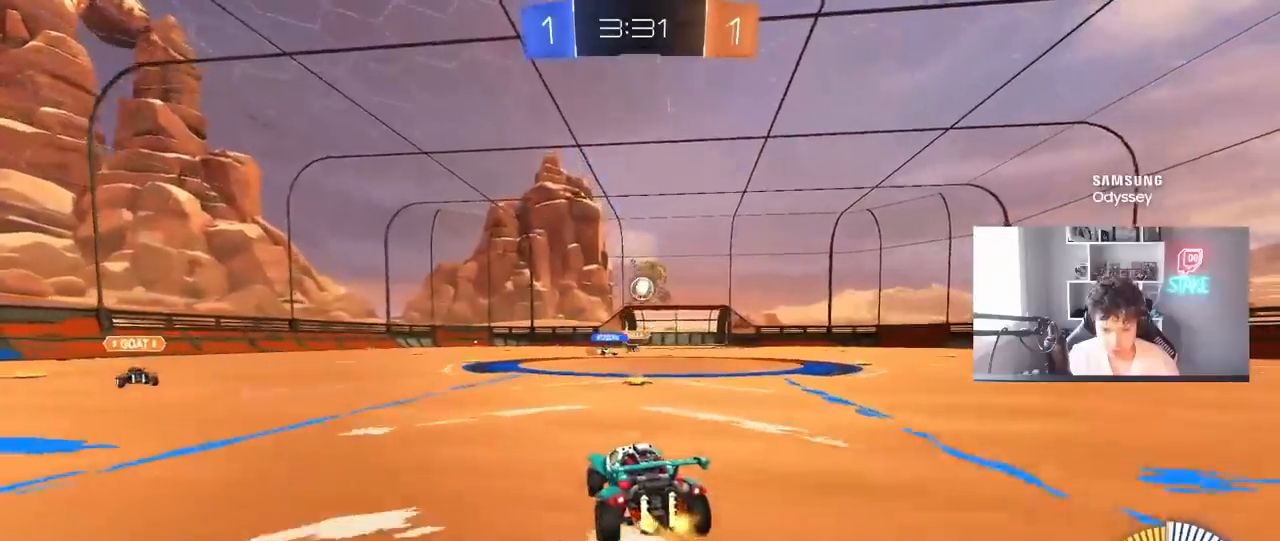
{"keys": ["a"], "mouse": [], "mouse_move": "still", "events": [[50, "mouse_left", "down"], [50, "w", "down"], [150, "d", "up"], [233, "a", "down"], [383, "mouse_left", "up"], [483, "w", "up"]]}
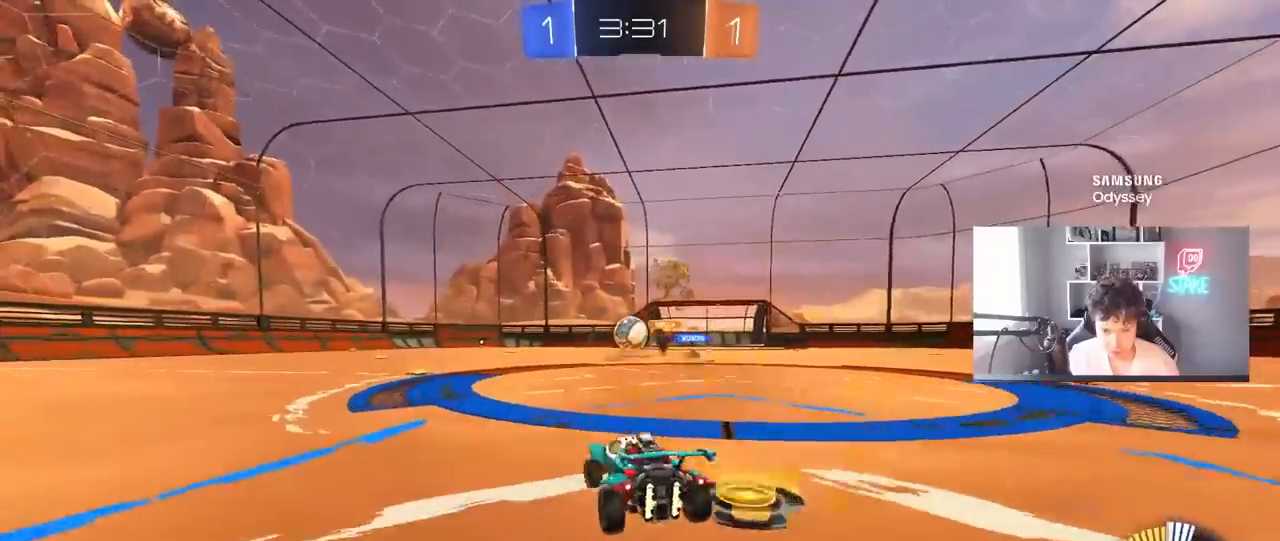
{"keys": ["d"], "mouse": ["left"], "mouse_move": "right", "events": [[67, "w", "down"], [117, "a", "up"], [167, "d", "down"], [217, "d", "up"], [217, "mouse_left", "down"], [250, "w", "up"], [300, "mouse_right", "down"], [350, "d", "down"], [400, "s", "down"], [483, "mouse_right", "up"], [483, "s", "up"]]}
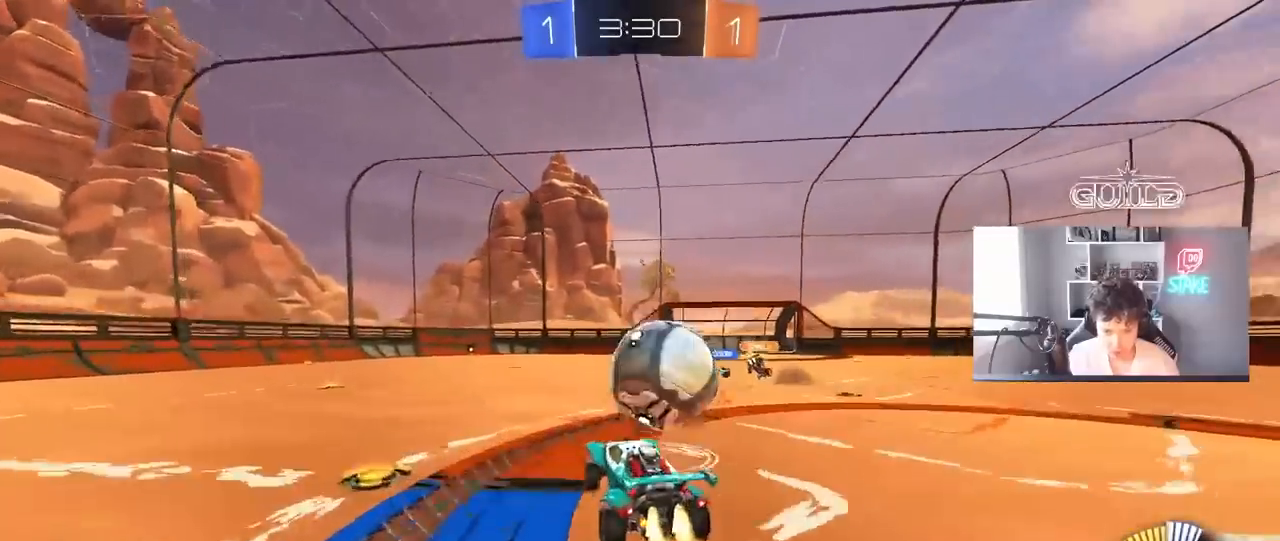
{"keys": ["d", "shift"], "mouse": ["left"], "mouse_move": "still", "events": [[33, "mouse_right", "down"], [83, "shift", "down"], [217, "mouse_right", "up"]]}
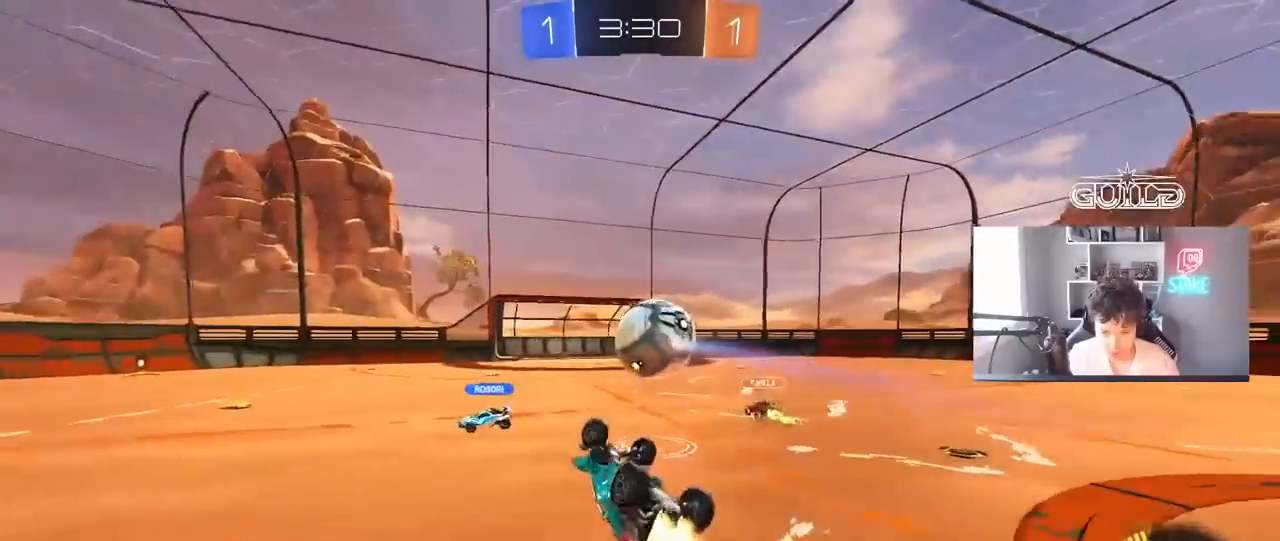
{"keys": ["d", "w"], "mouse": [], "mouse_move": "up-left", "events": [[150, "w", "down"], [200, "a", "down"], [200, "d", "up"], [233, "mouse_left", "up"], [233, "shift", "up"], [333, "a", "up"], [433, "d", "down"], [433, "shift", "down"], [467, "shift", "up"]]}
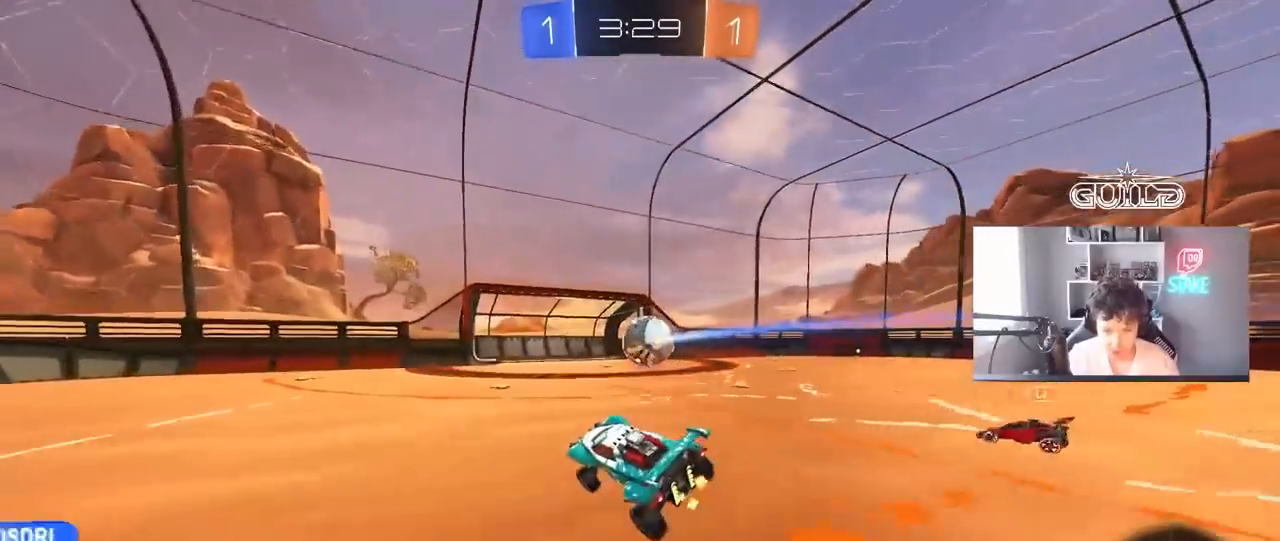
{"keys": ["d", "w"], "mouse": [], "mouse_move": "left", "events": [[17, "w", "up"], [167, "d", "up"], [167, "w", "down"], [250, "d", "down"]]}
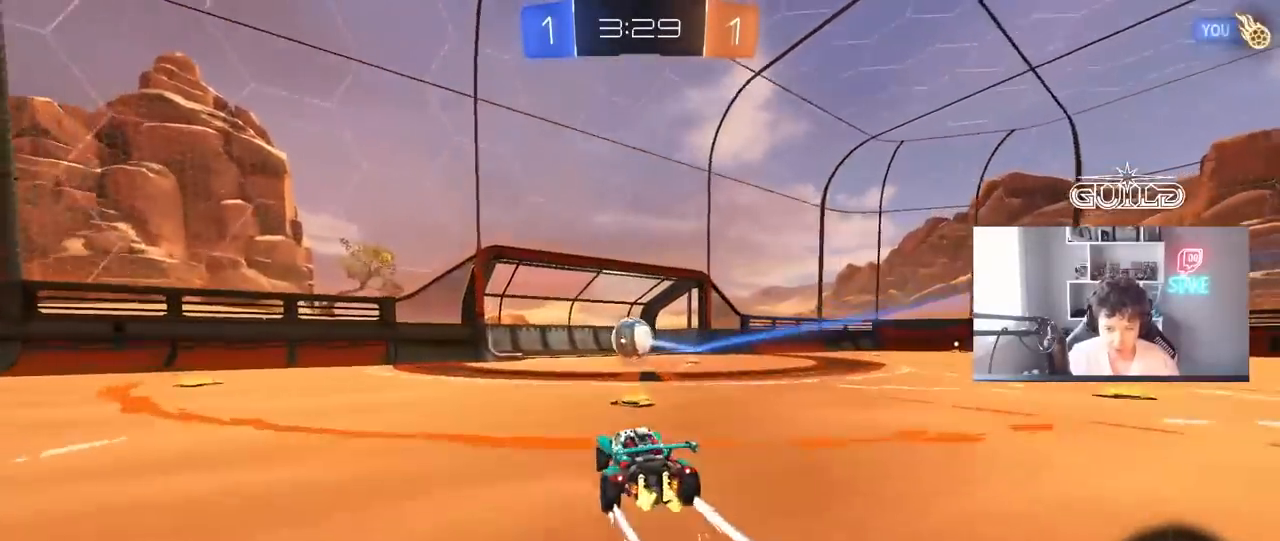
{"keys": ["d", "s", "shift"], "mouse": [], "mouse_move": "still", "events": [[33, "mouse_left", "down"], [83, "mouse_right", "down"], [83, "shift", "down"], [133, "mouse_right", "up"], [183, "mouse_right", "down"], [217, "mouse_left", "up"], [217, "s", "down"], [217, "w", "up"], [367, "mouse_right", "up"]]}
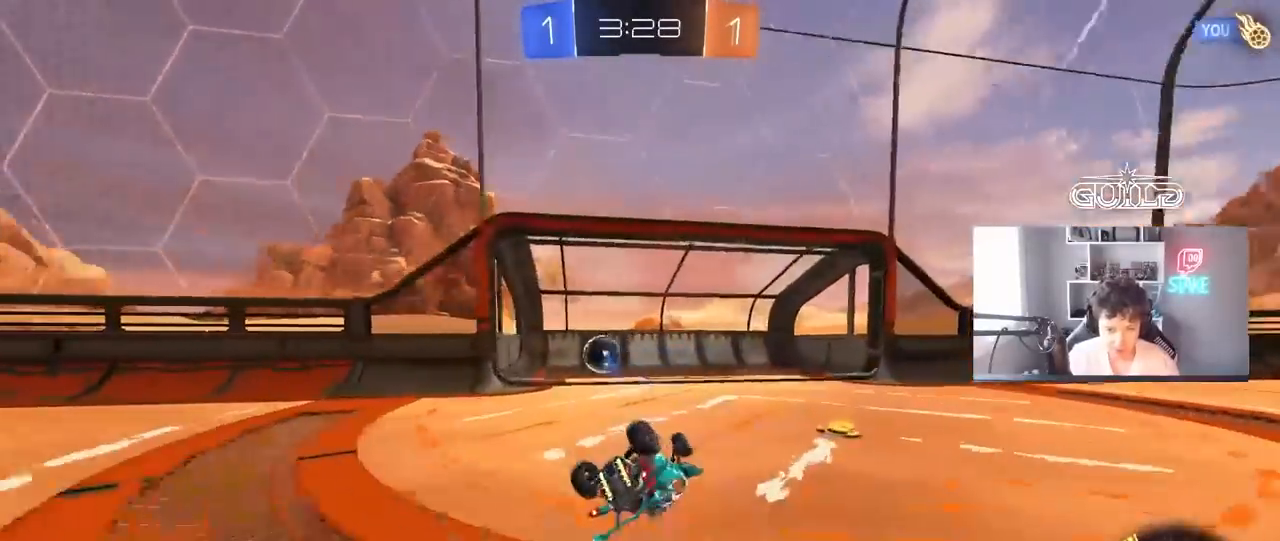
{"keys": ["d", "shift"], "mouse": [], "mouse_move": "still", "events": [[100, "s", "up"], [150, "s", "down"], [383, "s", "up"]]}
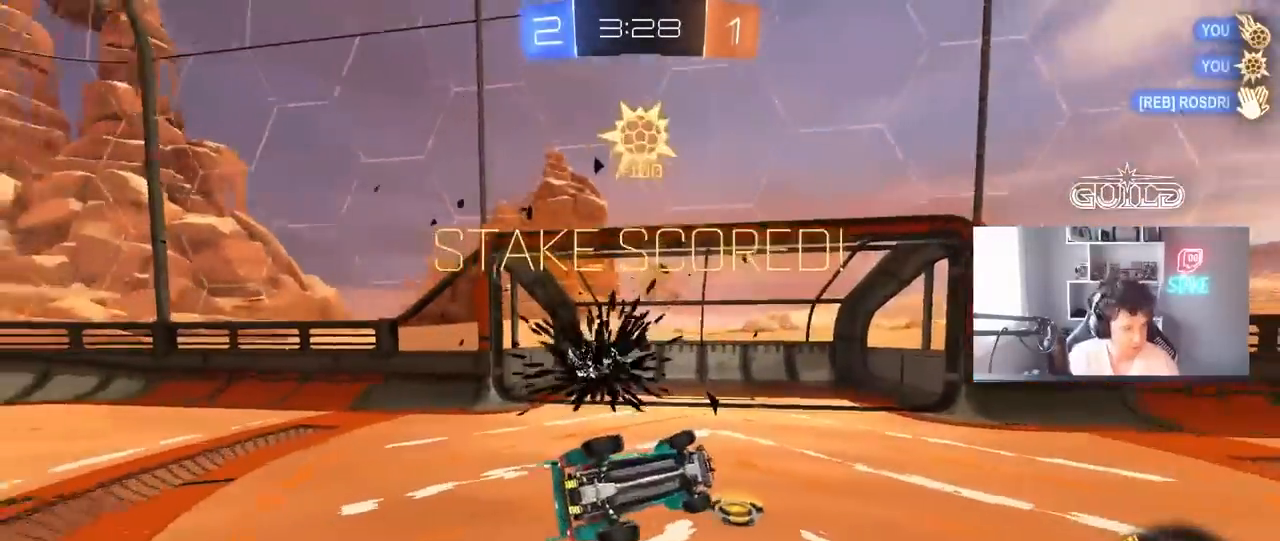
{"keys": ["w"], "mouse": [], "mouse_move": "still", "events": [[17, "space", "down"], [67, "w", "down"], [250, "space", "up"], [433, "d", "up"], [483, "shift", "up"]]}
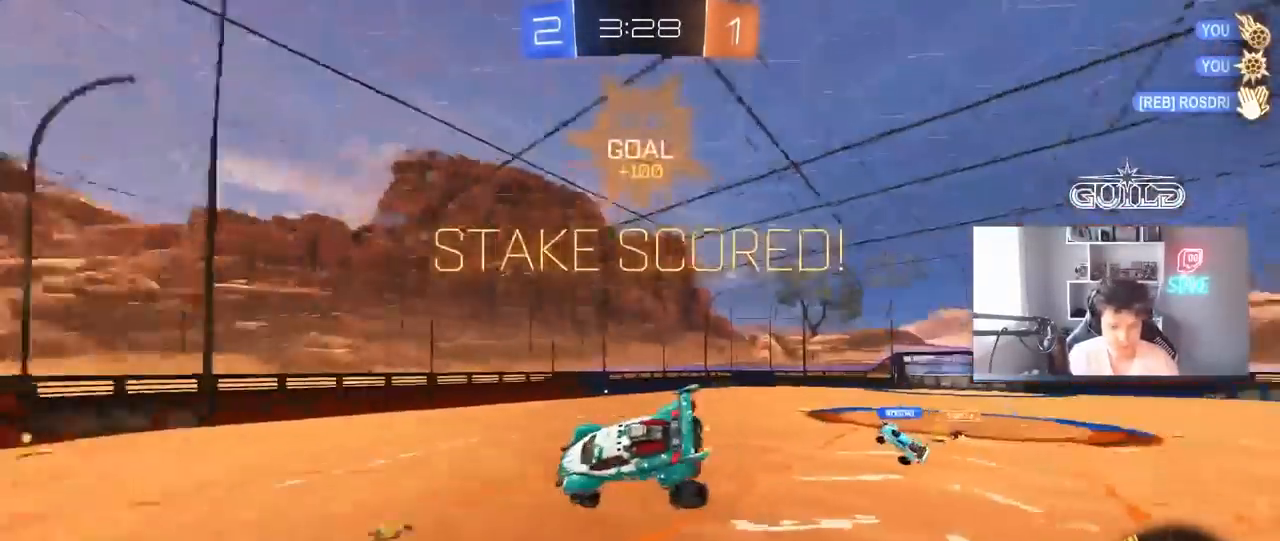
{"keys": ["d", "q"], "mouse": [], "mouse_move": "still", "events": [[33, "a", "down"], [133, "mouse_left", "down"], [217, "a", "up"], [267, "d", "down"], [367, "q", "down"], [467, "mouse_left", "up"], [500, "w", "up"]]}
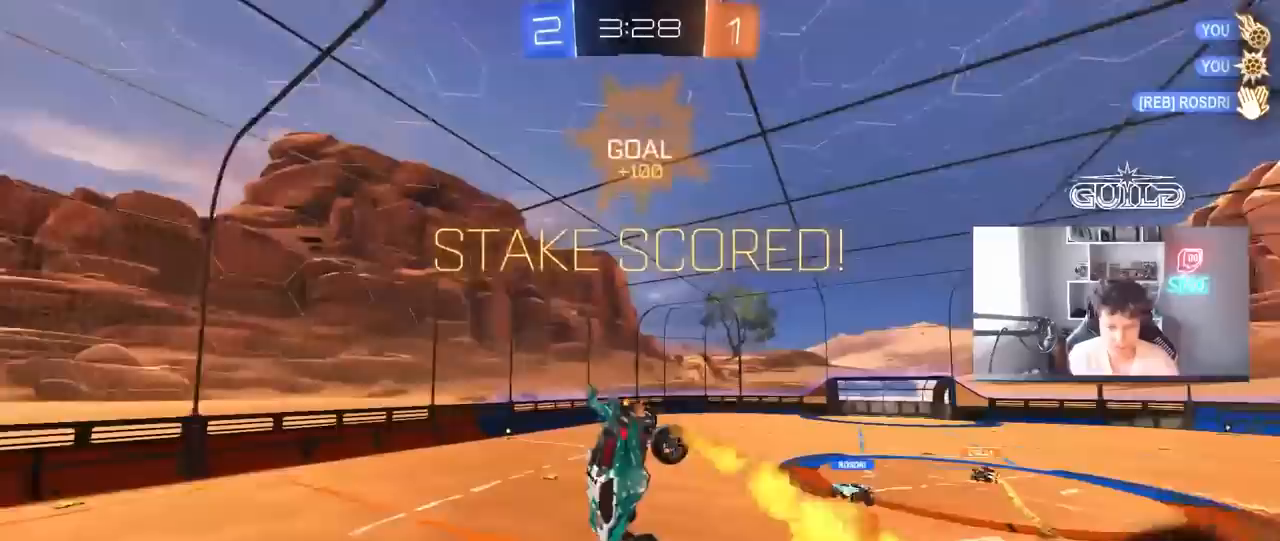
{"keys": ["a", "q"], "mouse": ["left"], "mouse_move": "still", "events": [[233, "mouse_left", "down"], [283, "d", "up"], [333, "a", "down"]]}
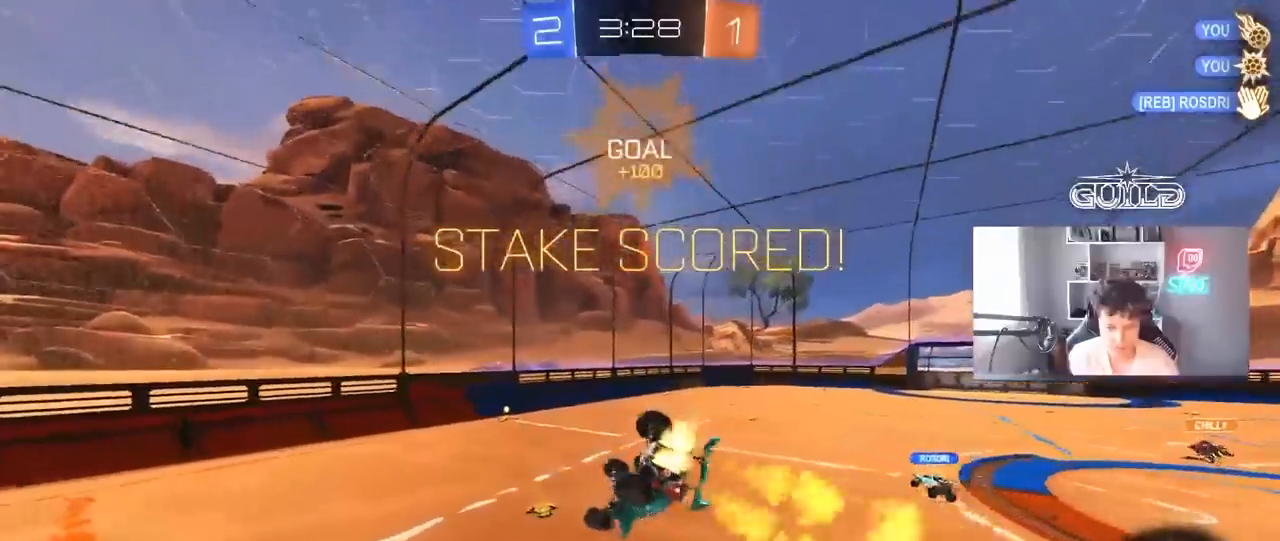
{"keys": ["d", "w"], "mouse": ["left"], "mouse_move": "still", "events": [[67, "s", "down"], [250, "a", "up"], [300, "d", "down"], [300, "q", "up"], [300, "s", "up"], [483, "w", "down"]]}
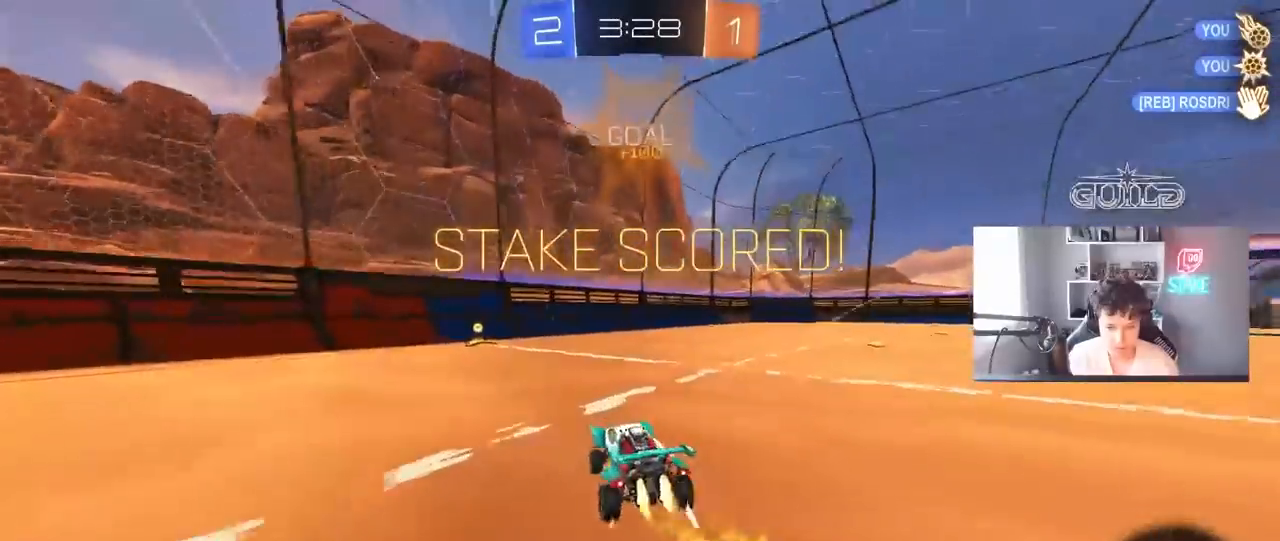
{"keys": ["a", "shift"], "mouse": ["left", "right"], "mouse_move": "still", "events": [[33, "d", "up"], [33, "mouse_right", "down"], [133, "a", "down"], [133, "mouse_right", "up"], [133, "shift", "down"], [233, "mouse_right", "down"], [367, "mouse_left", "up"], [367, "mouse_right", "up"], [367, "s", "down"], [367, "w", "up"], [417, "mouse_left", "down"], [417, "mouse_right", "down"], [467, "s", "up"]]}
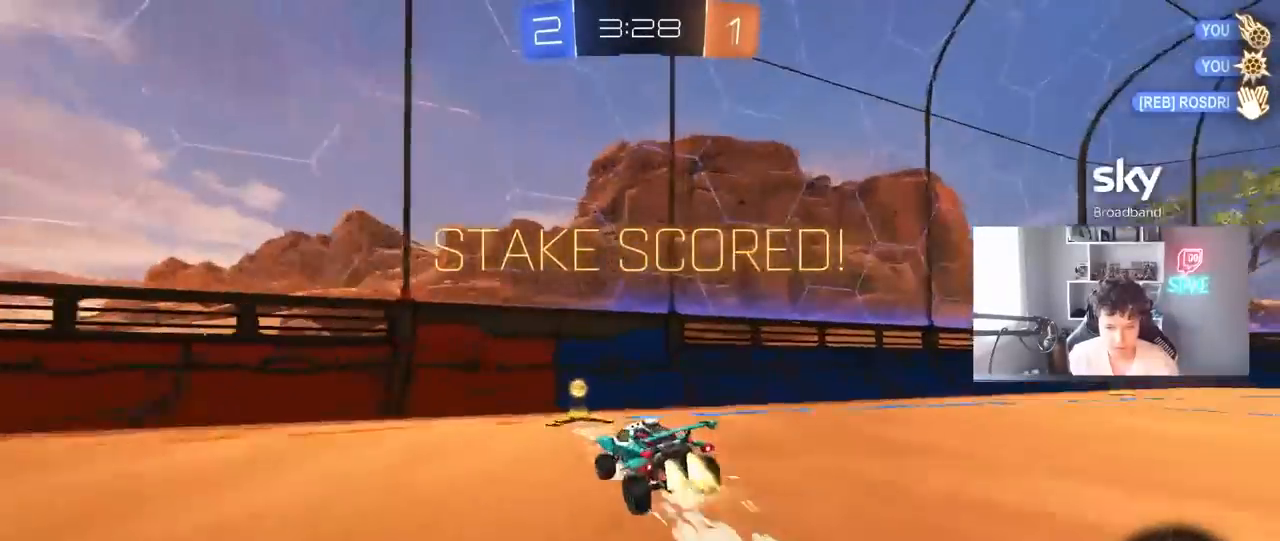
{"keys": ["a", "s", "shift"], "mouse": [], "mouse_move": "still", "events": [[50, "mouse_left", "up"], [50, "mouse_right", "up"], [100, "mouse_left", "down"], [150, "w", "down"], [333, "mouse_right", "down"], [350, "mouse_left", "up"], [383, "w", "up"], [450, "mouse_right", "up"], [467, "s", "down"]]}
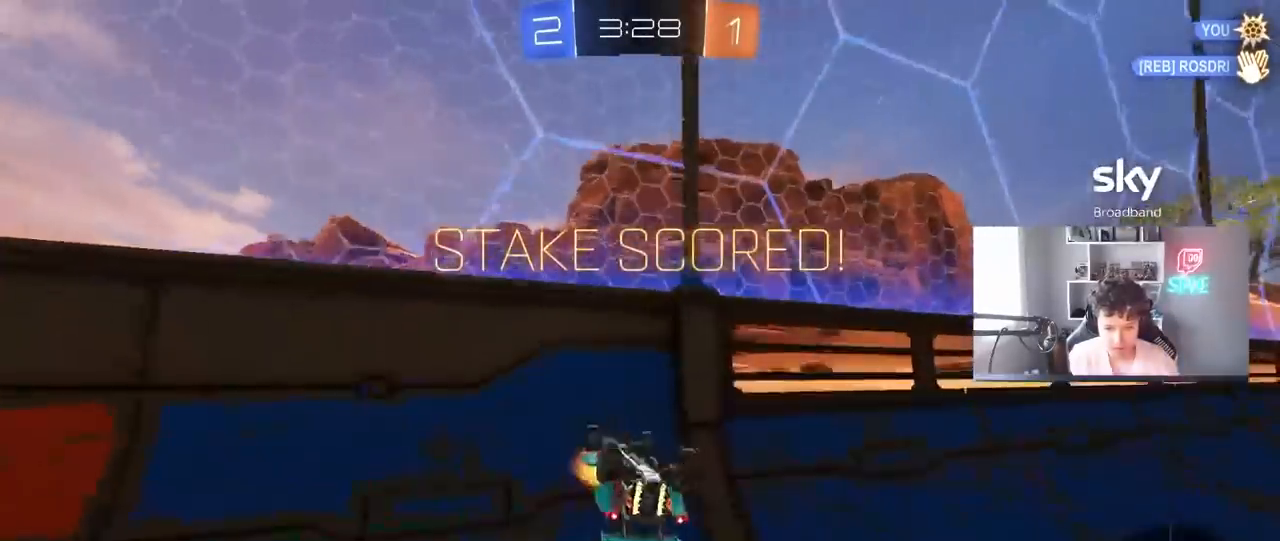
{"keys": ["a", "s"], "mouse": [], "mouse_move": "still", "events": [[450, "shift", "up"]]}
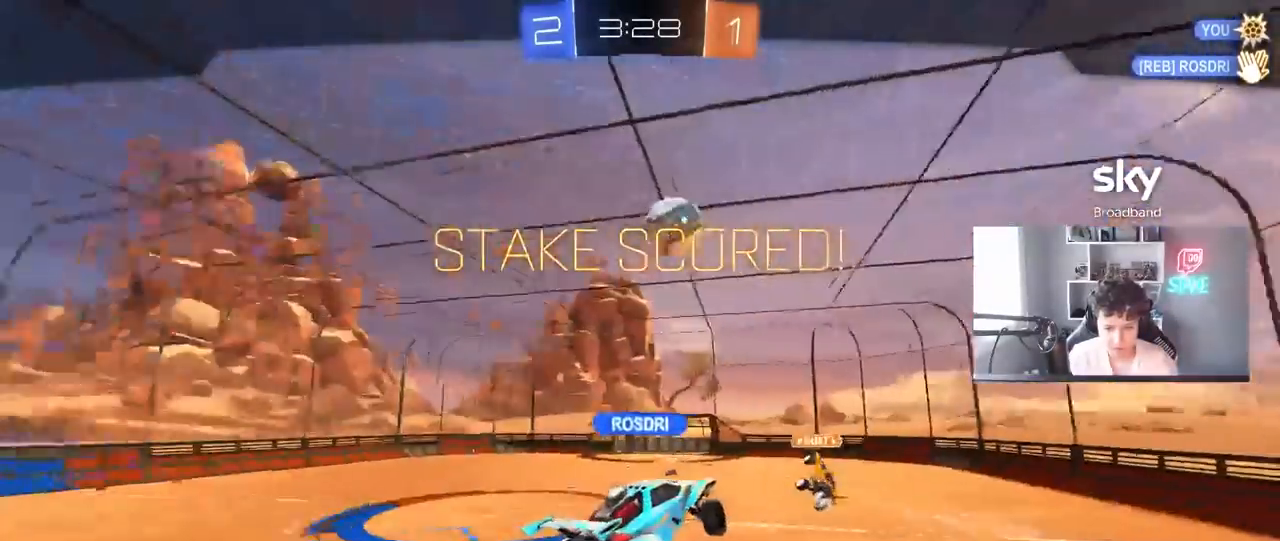
{"keys": [], "mouse": [], "mouse_move": "still", "events": [[33, "a", "up"], [33, "s", "up"]]}
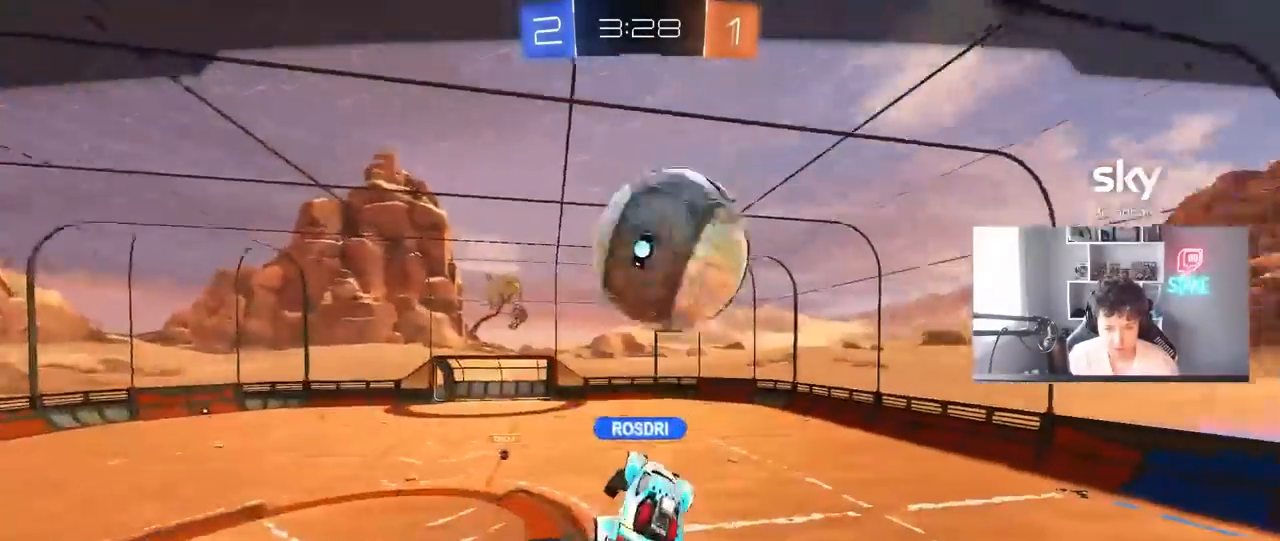
{"keys": [], "mouse": [], "mouse_move": "still", "events": []}
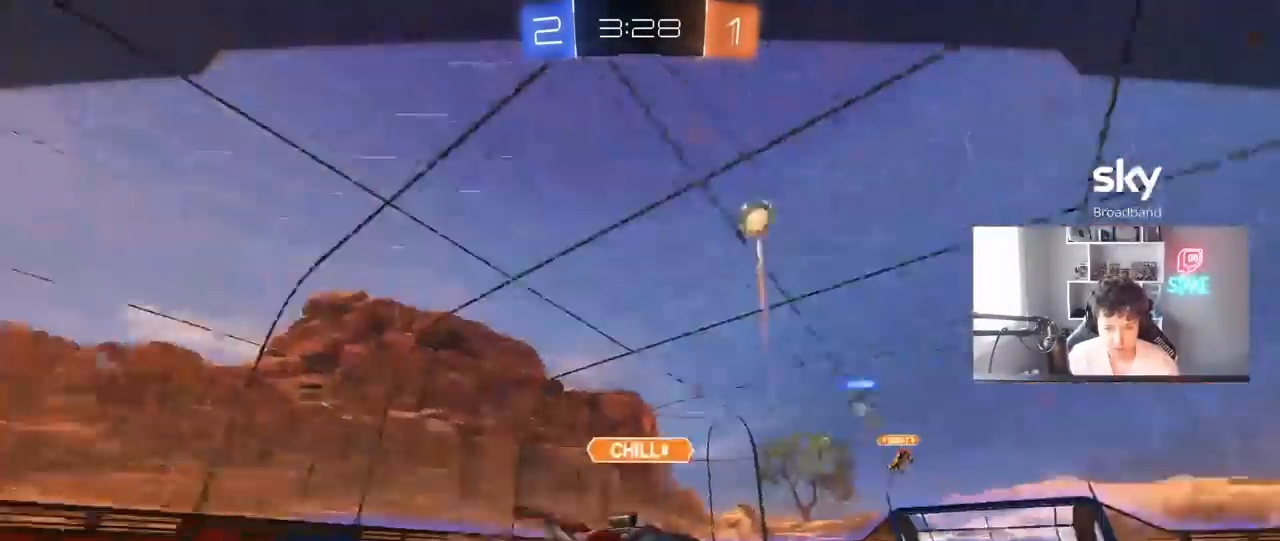
{"keys": [], "mouse": [], "mouse_move": "still", "events": []}
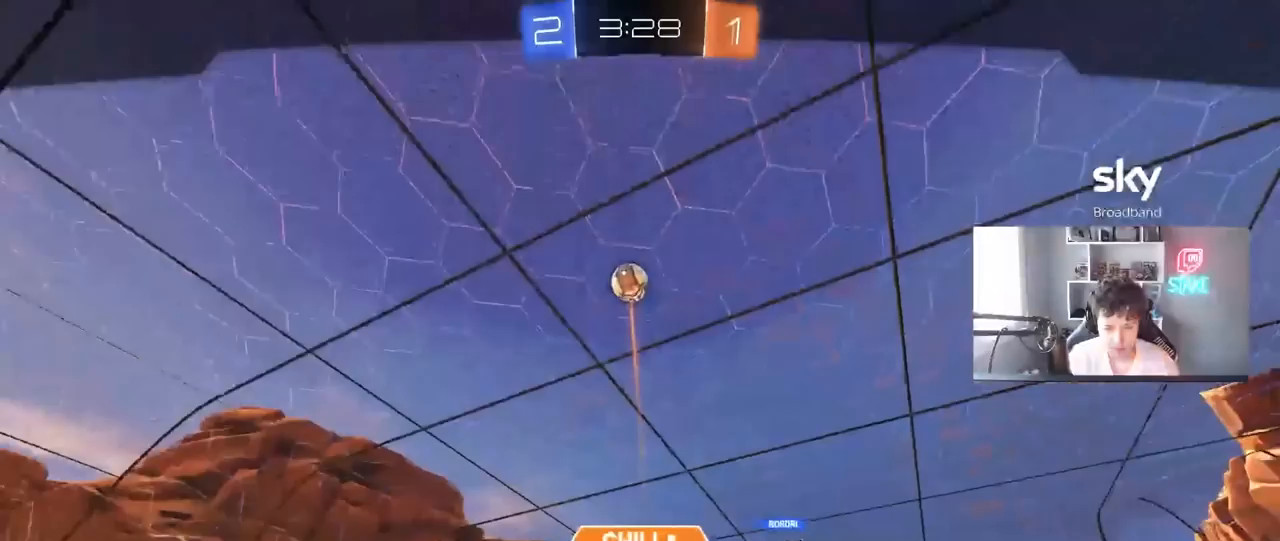
{"keys": [], "mouse": [], "mouse_move": "still", "events": []}
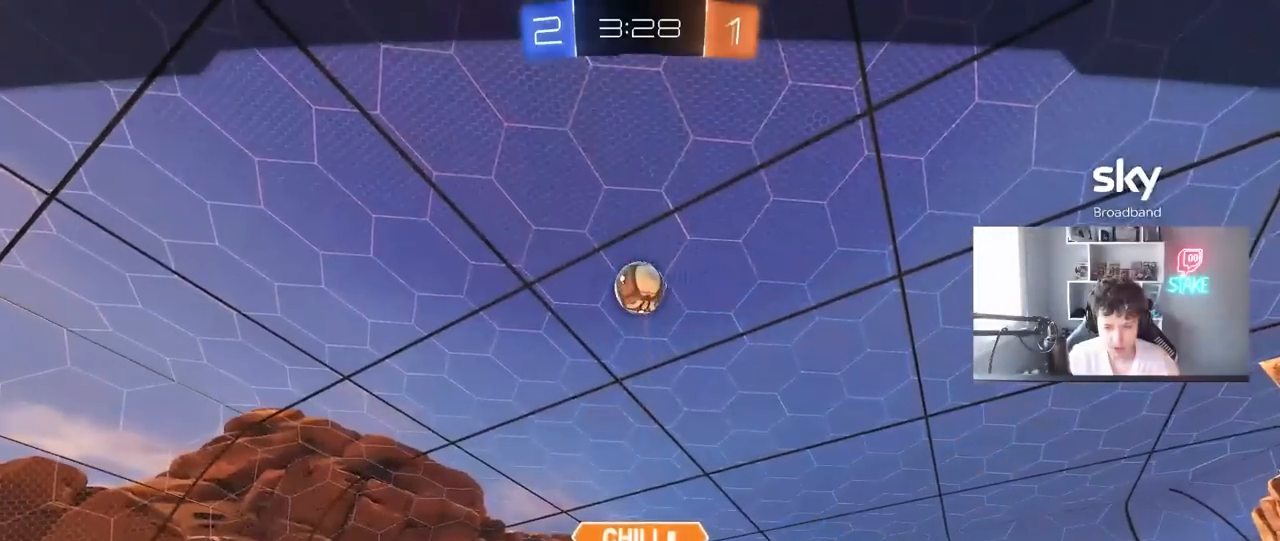
{"keys": [], "mouse": [], "mouse_move": "still", "events": []}
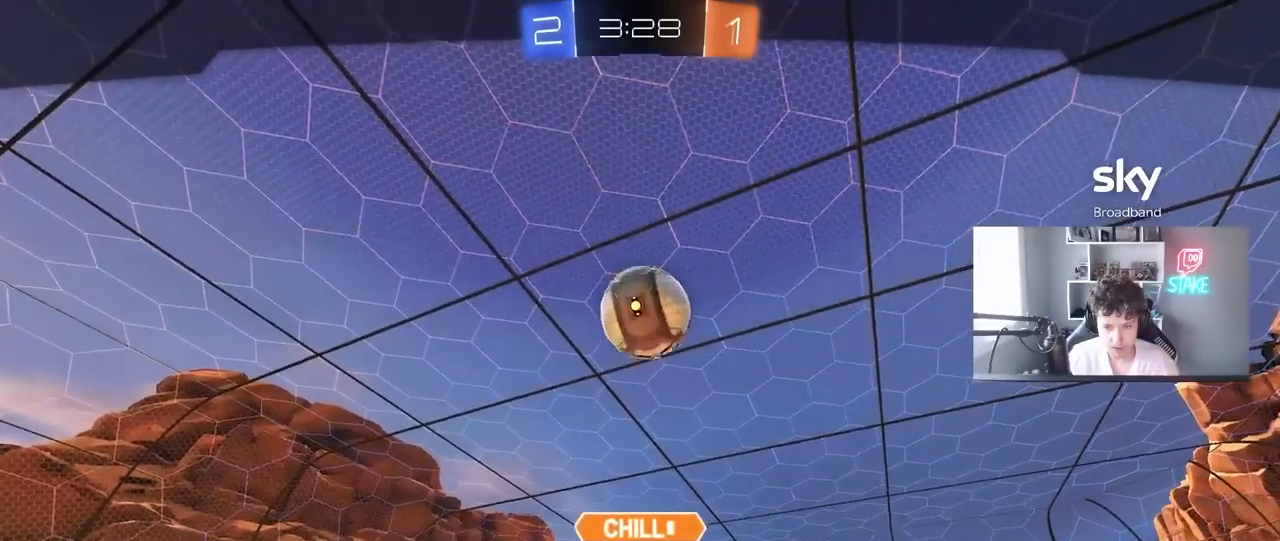
{"keys": [], "mouse": [], "mouse_move": "still", "events": []}
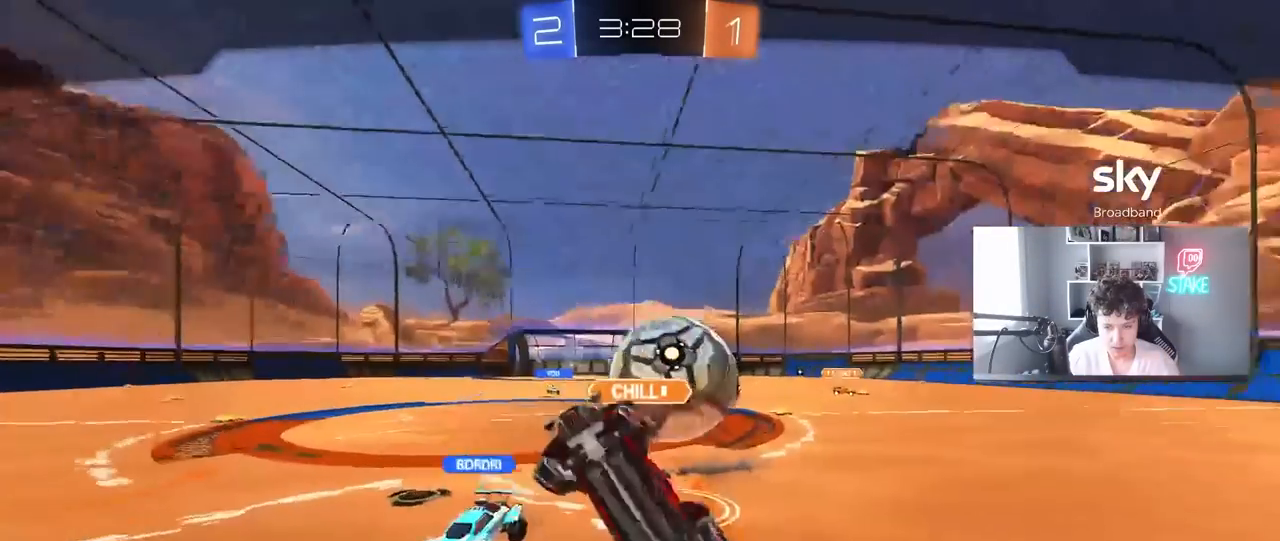
{"keys": [], "mouse": ["right"], "mouse_move": "still", "events": [[367, "mouse_right", "down"]]}
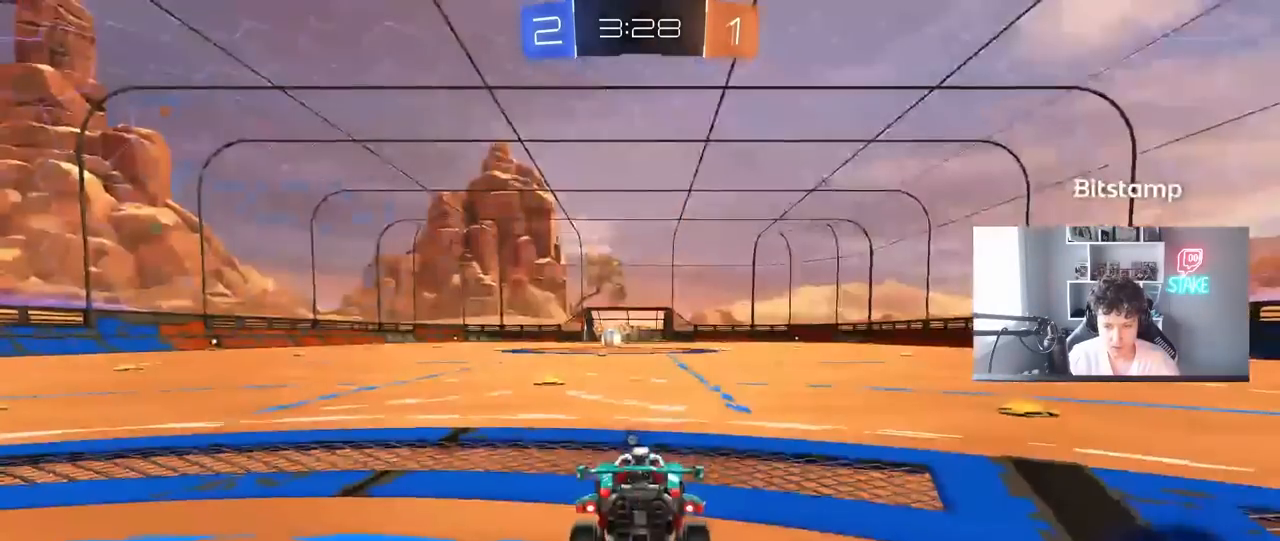
{"keys": ["tab"], "mouse": [], "mouse_move": "left", "events": [[50, "mouse_right", "up"], [100, "mouse_right", "down"], [283, "mouse_right", "up"], [433, "tab", "down"]]}
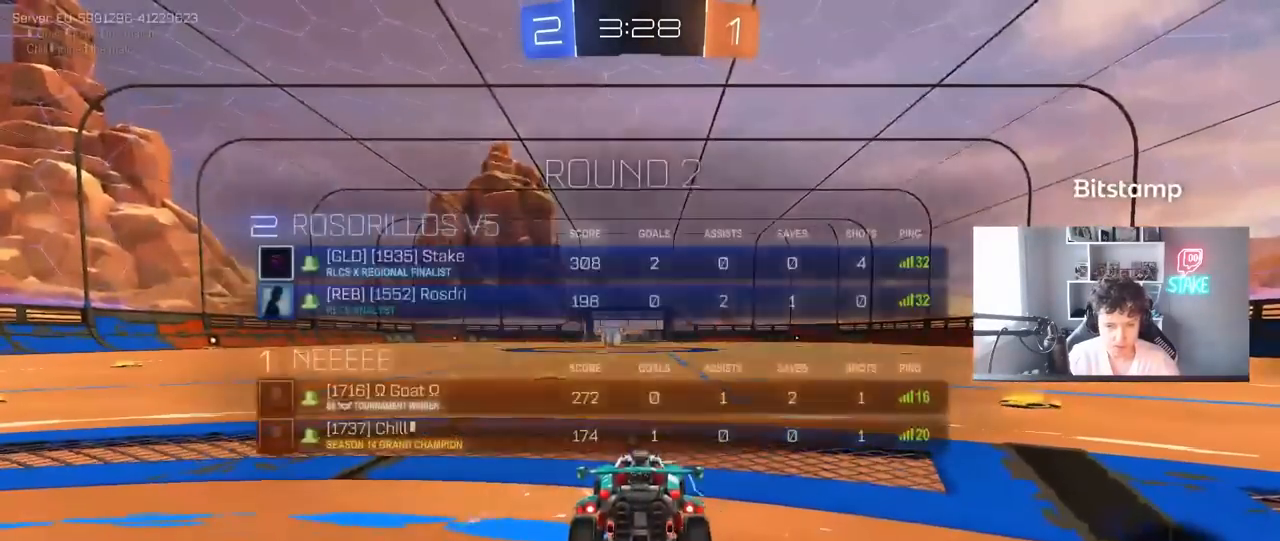
{"keys": [], "mouse": [], "mouse_move": "still", "events": [[167, "tab", "up"]]}
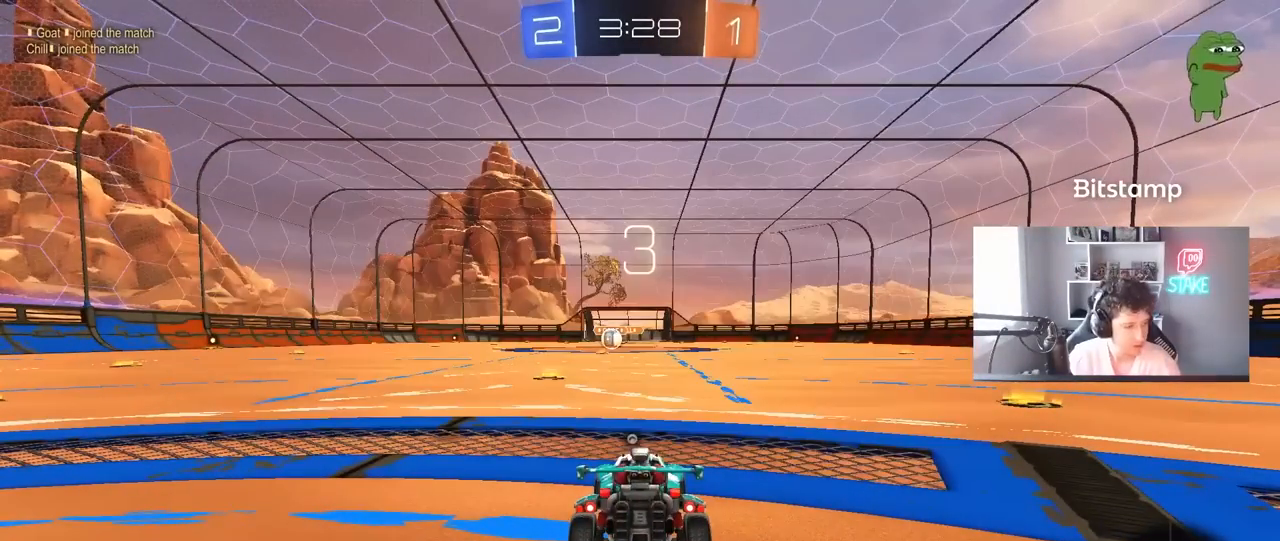
{"keys": [], "mouse": [], "mouse_move": "still", "events": []}